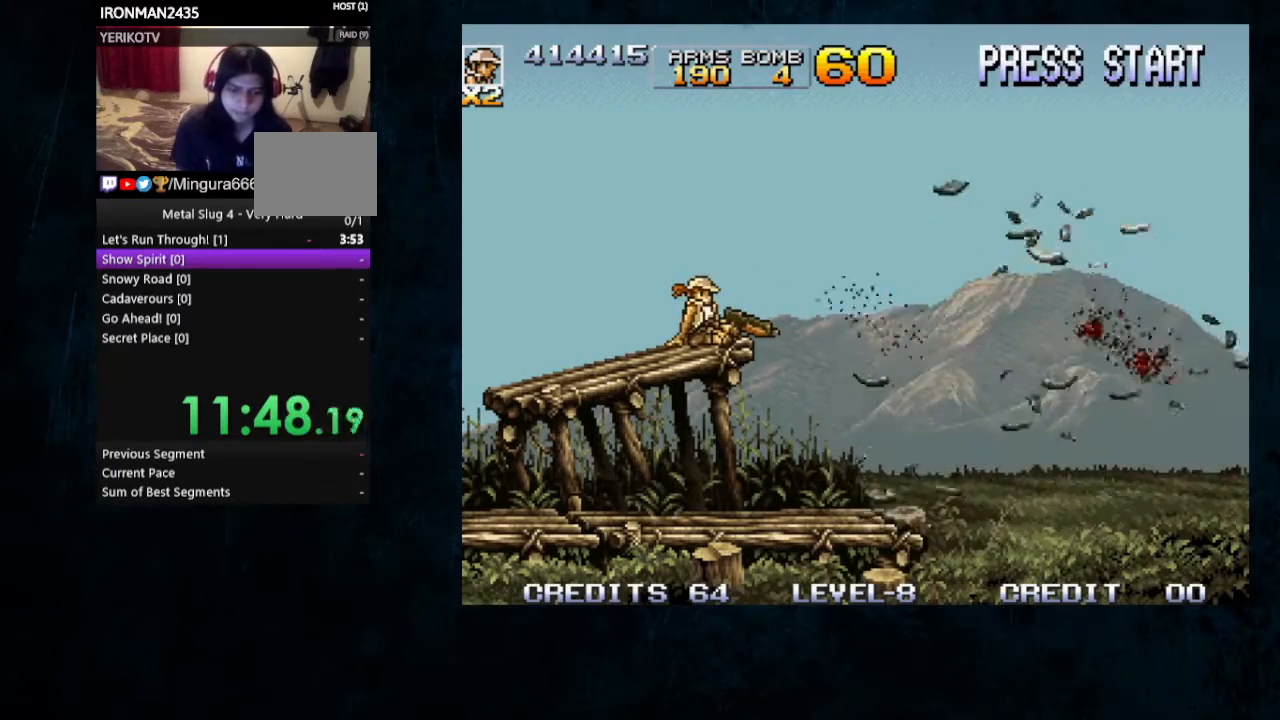
Gameplay with a controller; each line is a JSON object with the inputs held at the frame after it. "button_events" lists button changes between this image and that frame as [ms after this image, input, new state], when the widget could be followed in between (sticks are given only as held states). Not read: DPAD_DOWN L3 R3.
{"buttons": [], "left_stick": "center", "button_events": [[100, "Y", "up"], [300, "B", "up"], [400, "B", "down"], [467, "B", "up"]]}
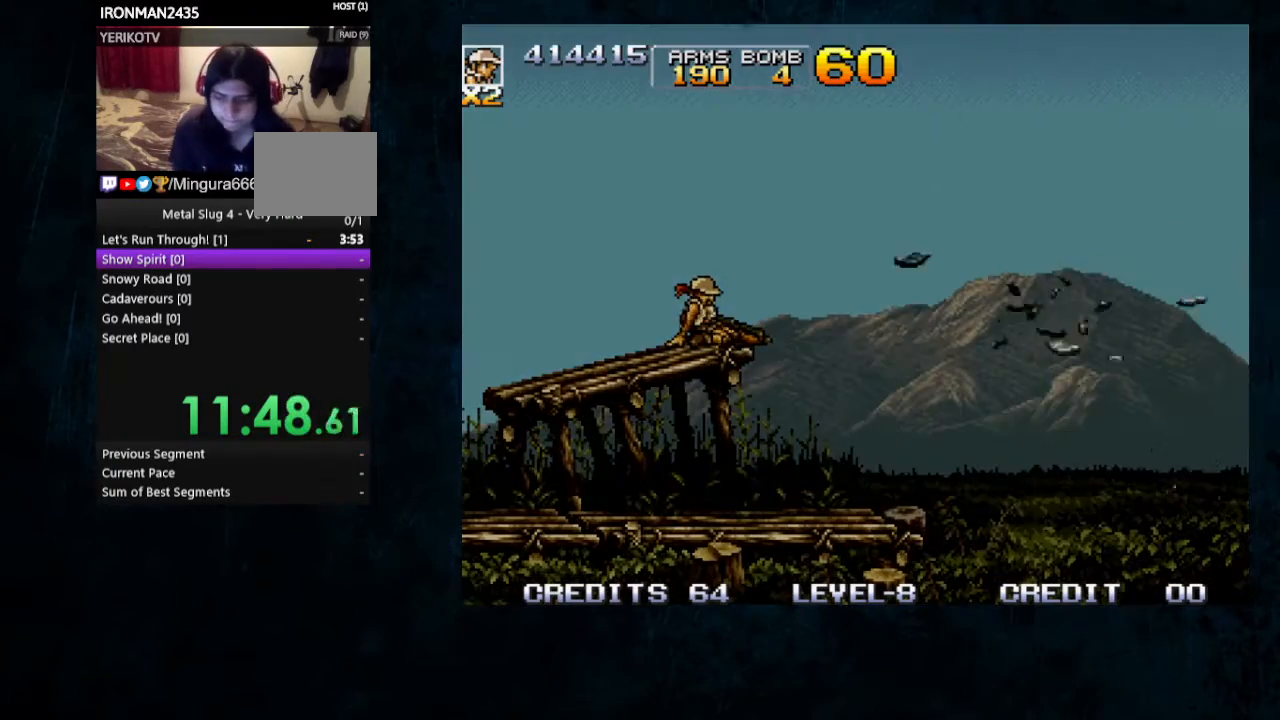
{"buttons": [], "left_stick": "center", "button_events": [[67, "B", "down"], [67, "Y", "down"], [167, "B", "up"], [200, "Y", "up"], [267, "B", "down"], [267, "Y", "down"], [333, "B", "up"], [333, "Y", "up"]]}
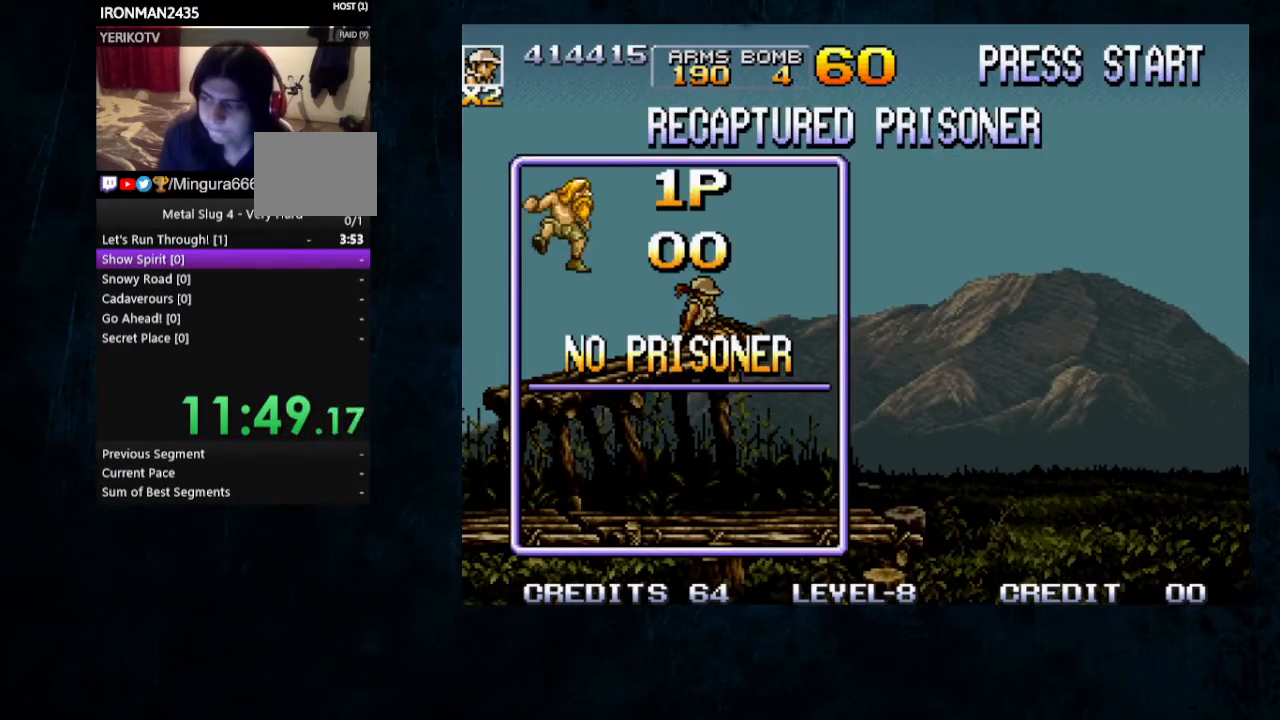
{"buttons": ["B", "Y"], "left_stick": "center", "button_events": [[67, "B", "down"], [67, "Y", "down"], [233, "B", "up"], [233, "Y", "up"], [400, "B", "down"], [400, "Y", "down"]]}
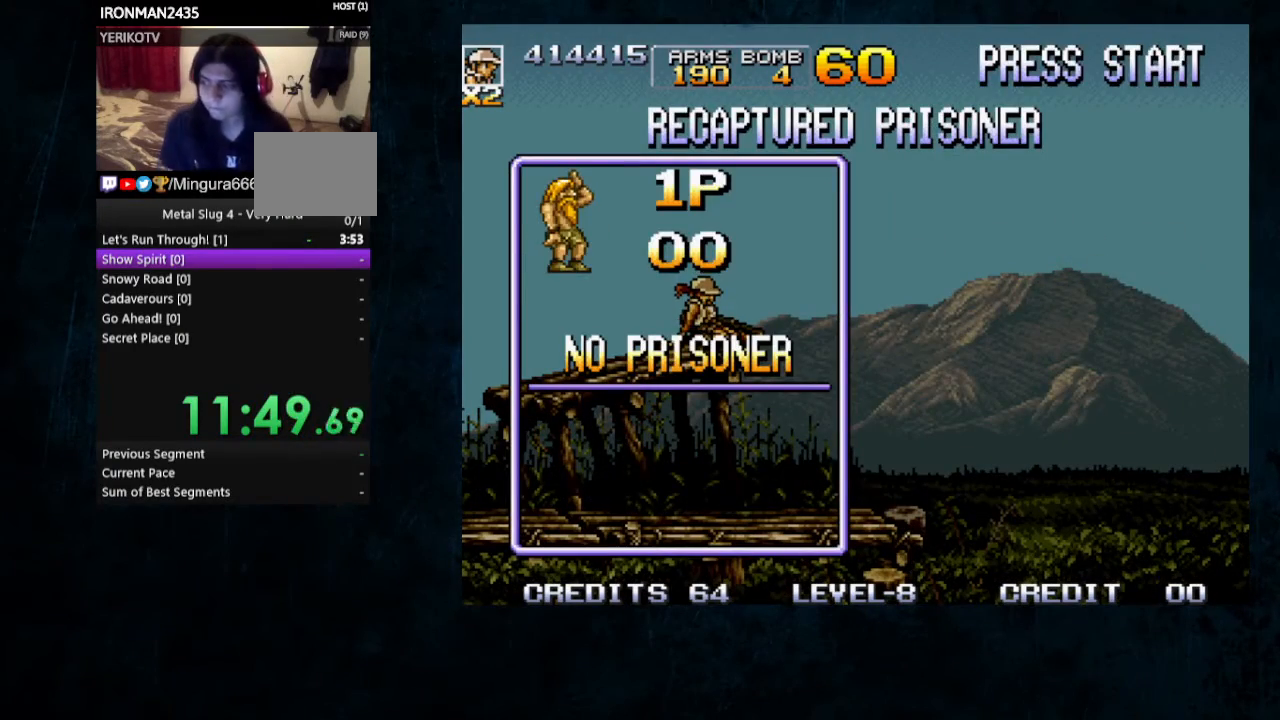
{"buttons": [], "left_stick": "center", "button_events": [[67, "Y", "up"], [133, "B", "up"]]}
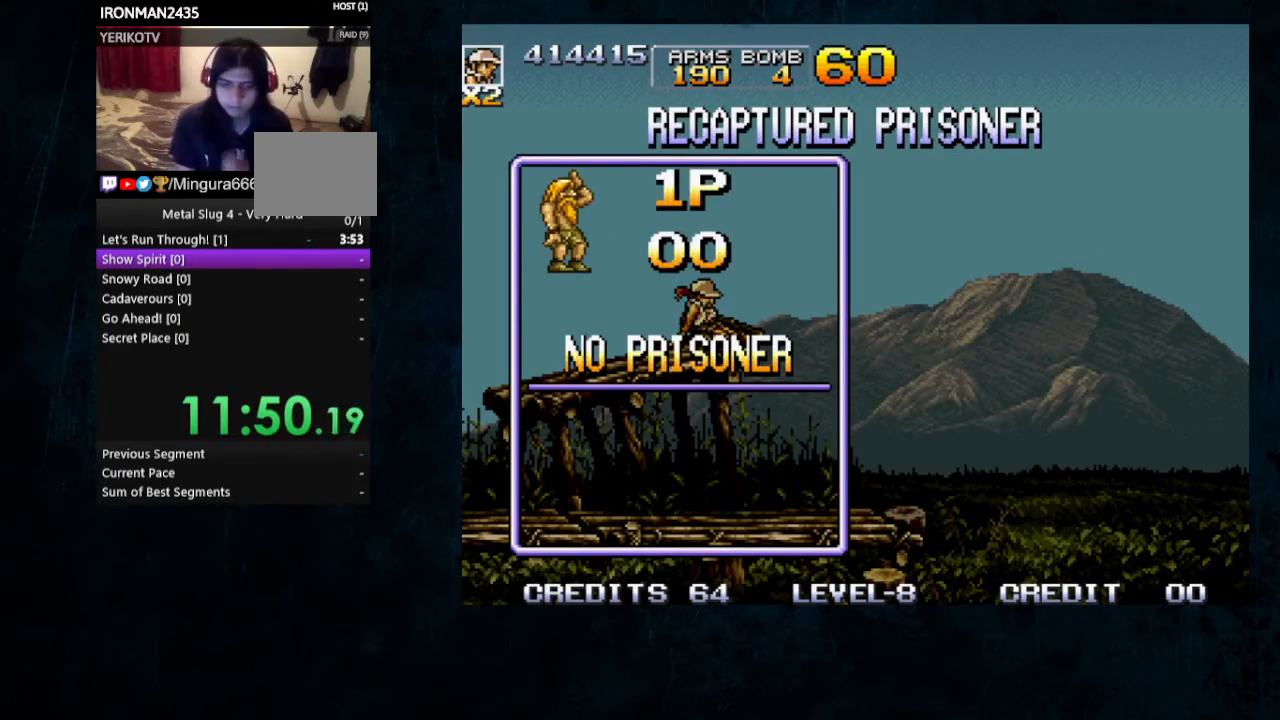
{"buttons": [], "left_stick": "center", "button_events": []}